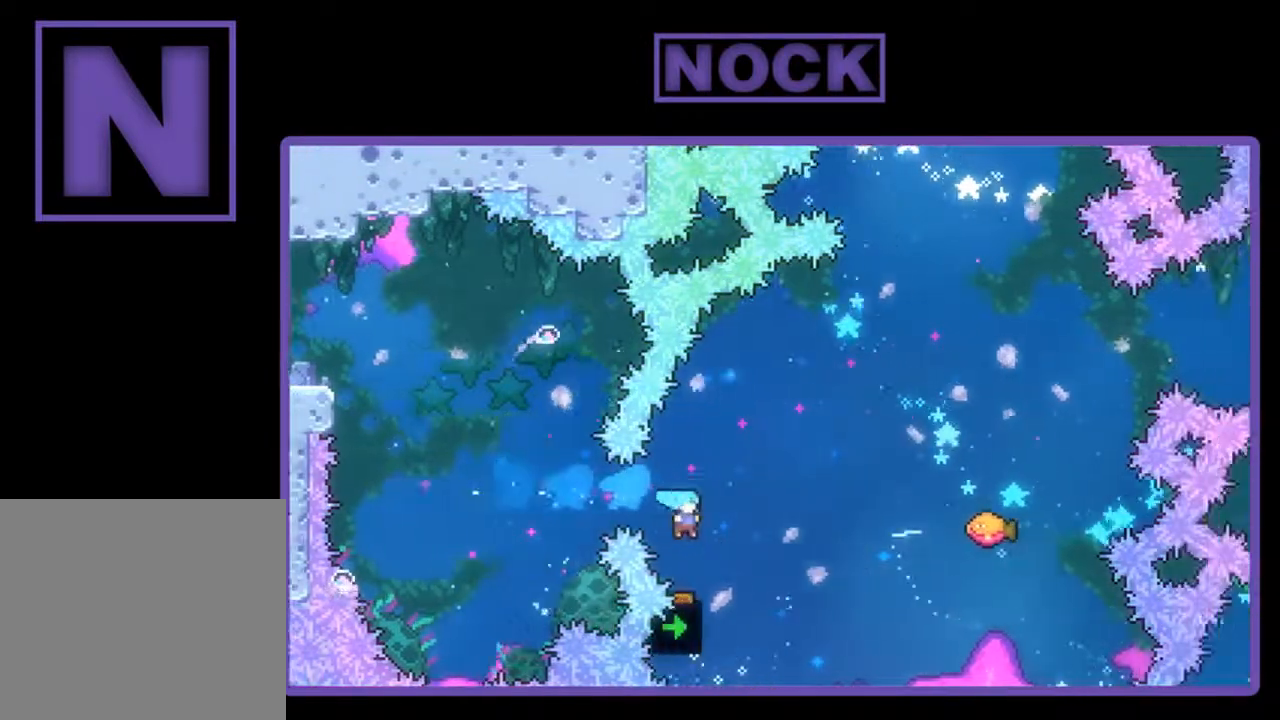
Gameplay with a controller (PlayStation layout); each line is a JSON object with the inputs held at the frame after it. "events" lists button and stick changes between this image and that frame as [ms after this image, input, new state], when the widget could be followed in between. Not read: left_stick.
{"buttons": ["R2", "DPAD_UP", "DPAD_RIGHT"], "right_stick": "center", "events": [[133, "DPAD_RIGHT", "down"], [300, "DPAD_UP", "down"]]}
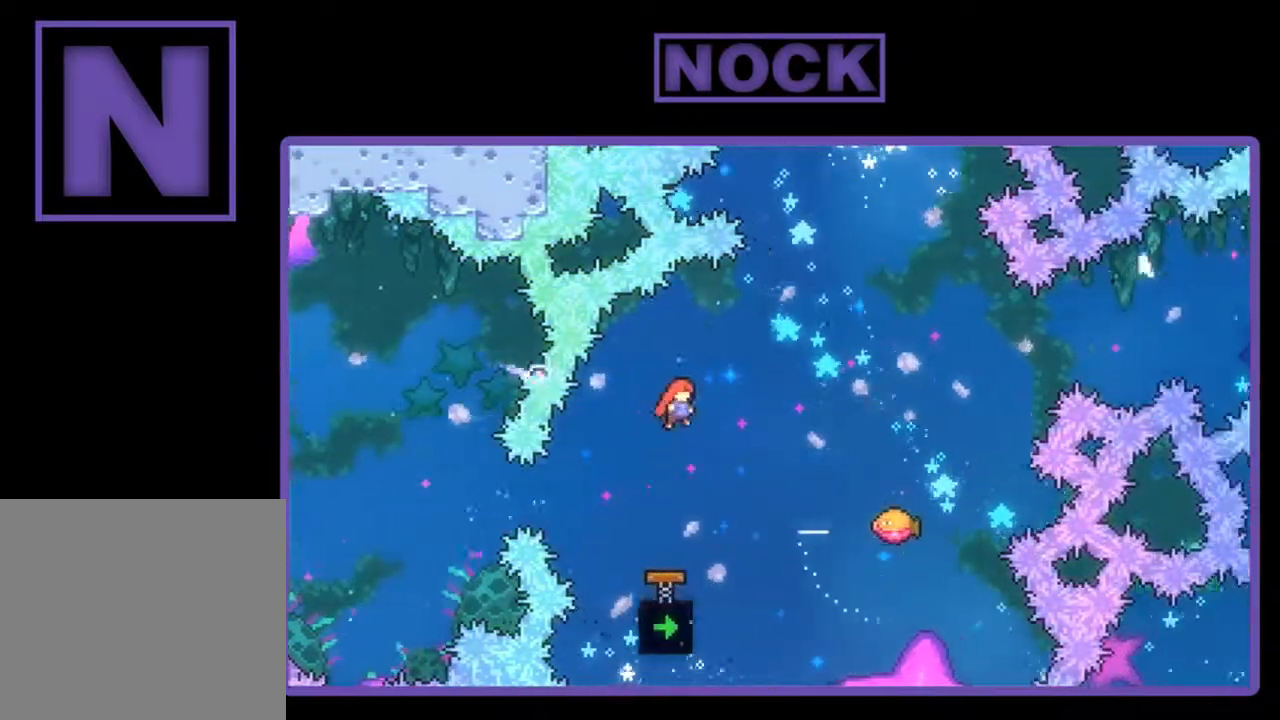
{"buttons": ["R2", "DPAD_UP", "DPAD_RIGHT"], "right_stick": "center", "events": [[233, "CIRCLE", "down"], [400, "CIRCLE", "up"]]}
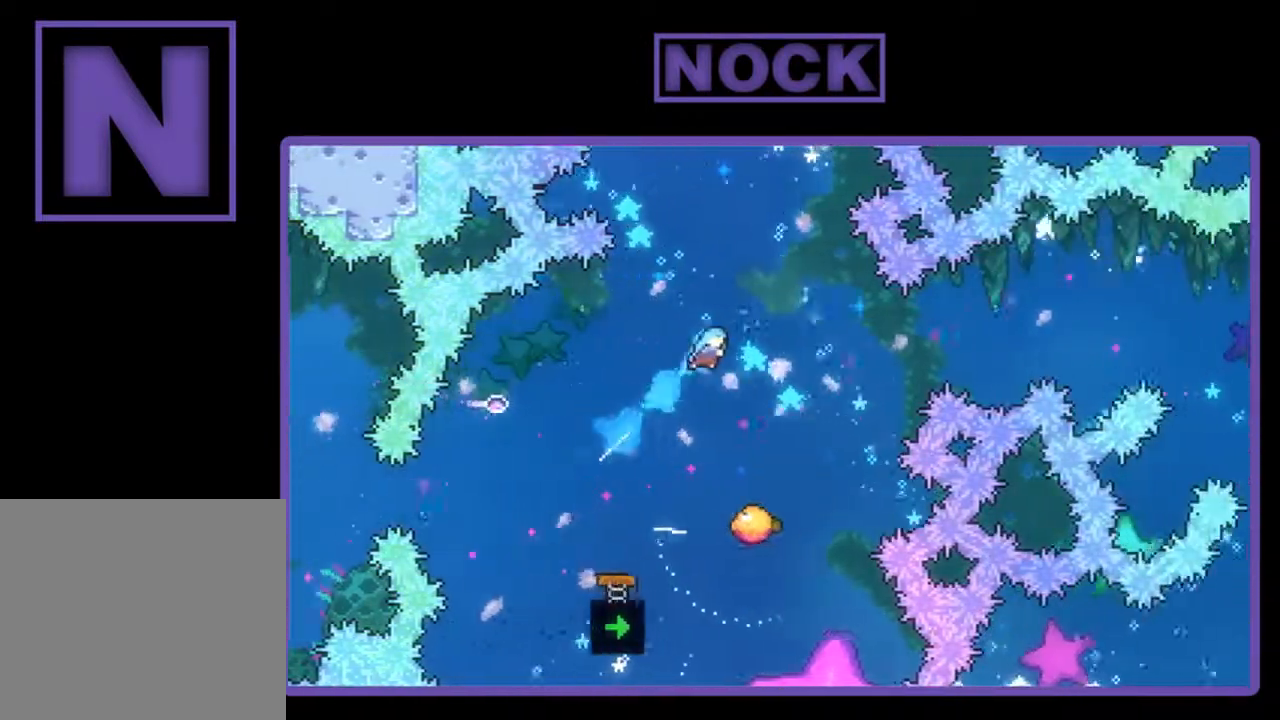
{"buttons": ["R2"], "right_stick": "center", "events": [[67, "DPAD_RIGHT", "up"], [67, "DPAD_UP", "up"]]}
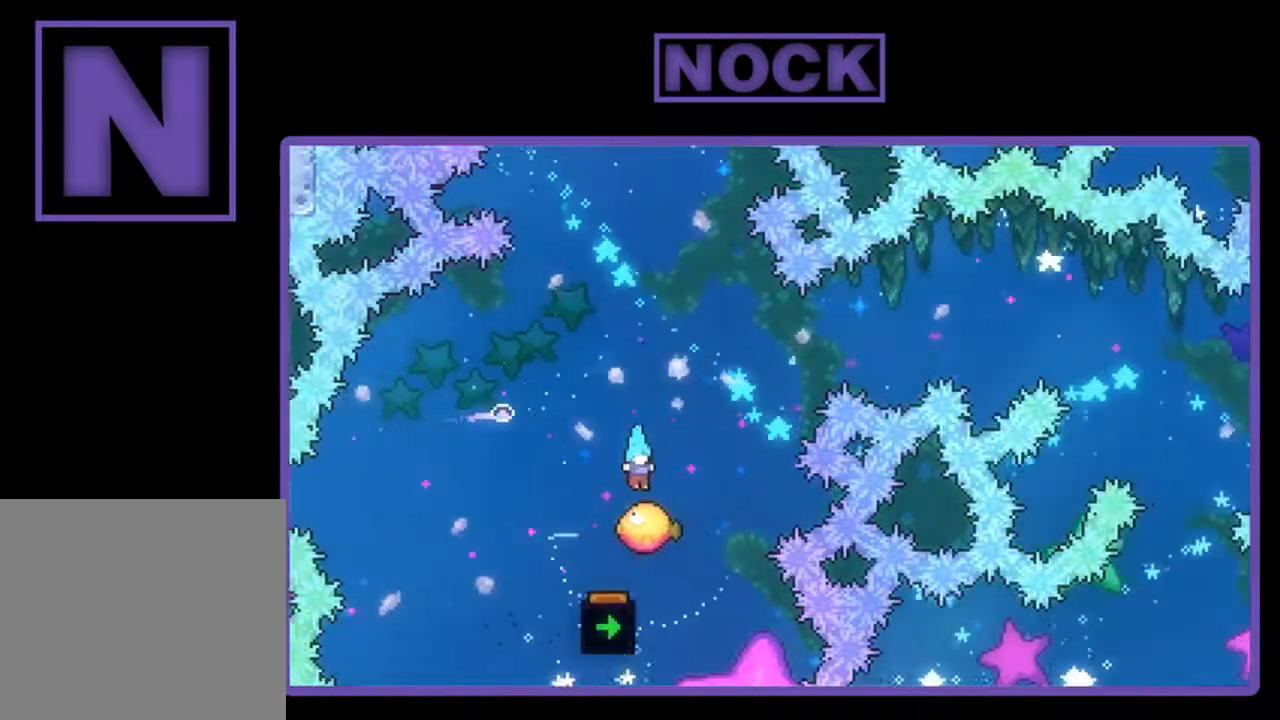
{"buttons": ["R2", "DPAD_UP", "DPAD_LEFT"], "right_stick": "center", "events": [[100, "DPAD_RIGHT", "down"], [100, "DPAD_UP", "down"], [133, "CIRCLE", "down"], [267, "DPAD_RIGHT", "up"], [333, "CIRCLE", "up"], [333, "DPAD_LEFT", "down"]]}
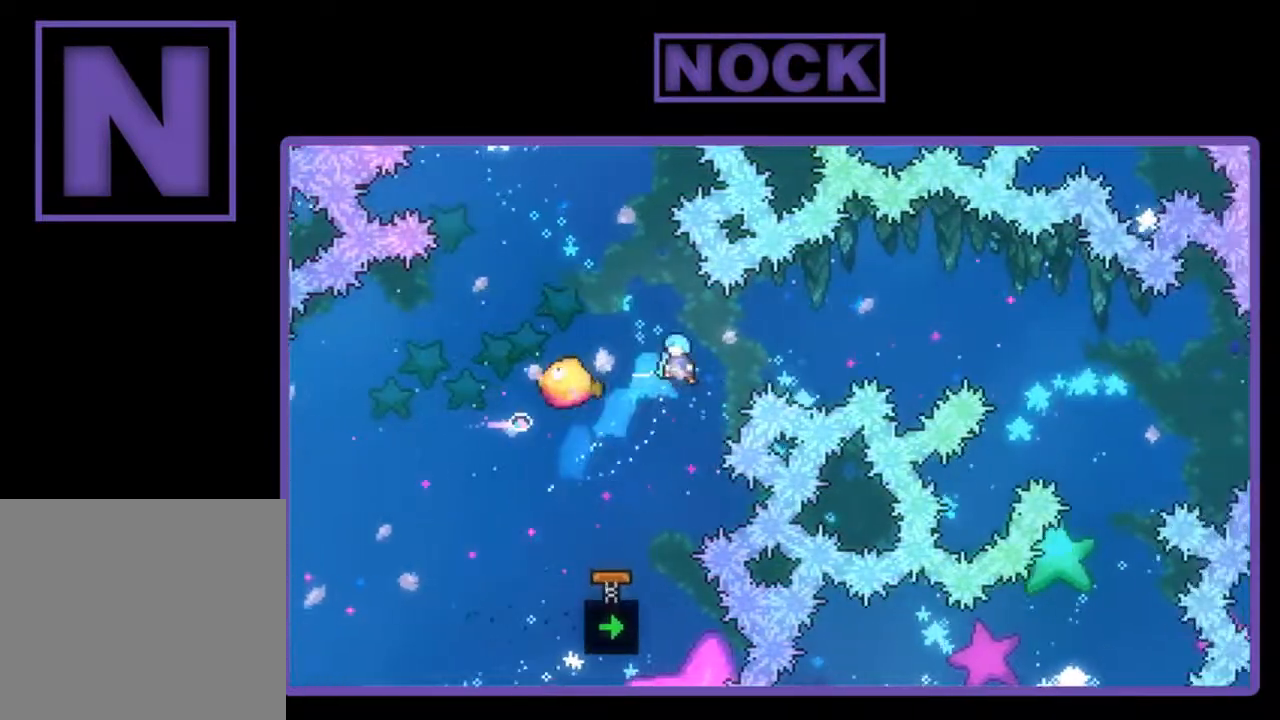
{"buttons": ["R2", "DPAD_RIGHT"], "right_stick": "center", "events": [[167, "DPAD_LEFT", "up"], [167, "DPAD_UP", "up"], [300, "DPAD_RIGHT", "down"]]}
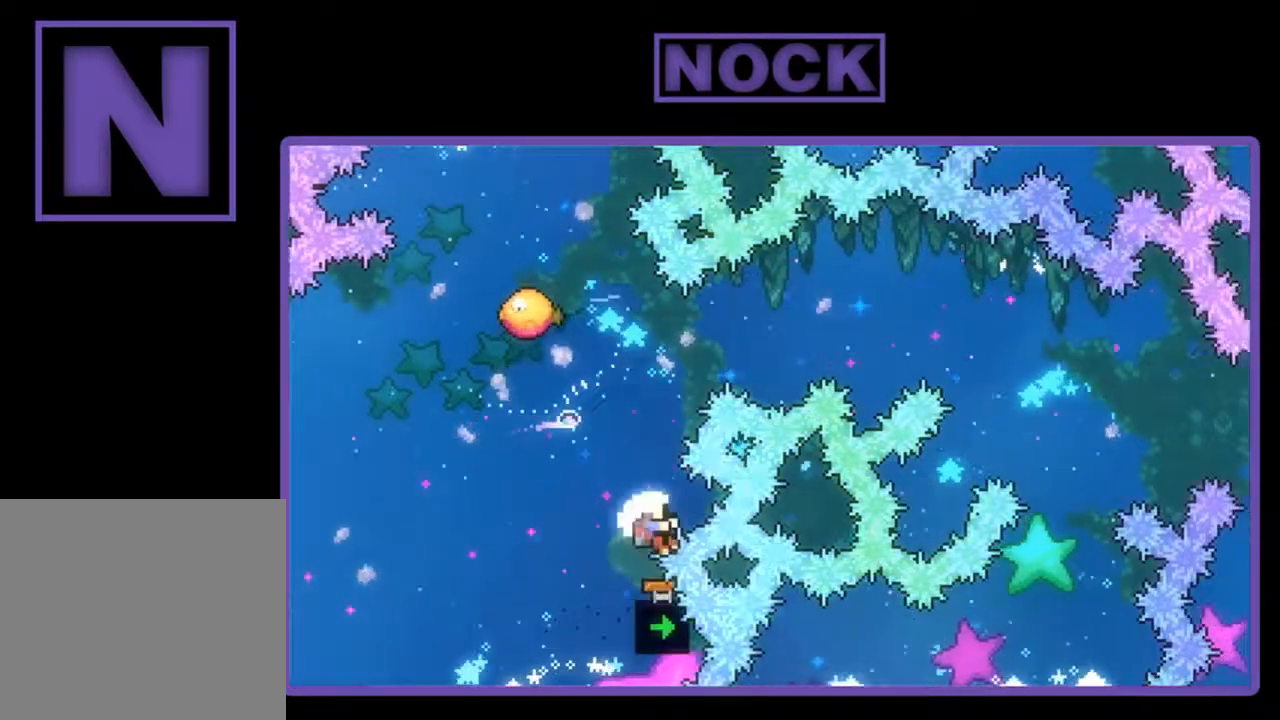
{"buttons": [], "right_stick": "center", "events": [[67, "DPAD_RIGHT", "up"], [167, "R2", "up"]]}
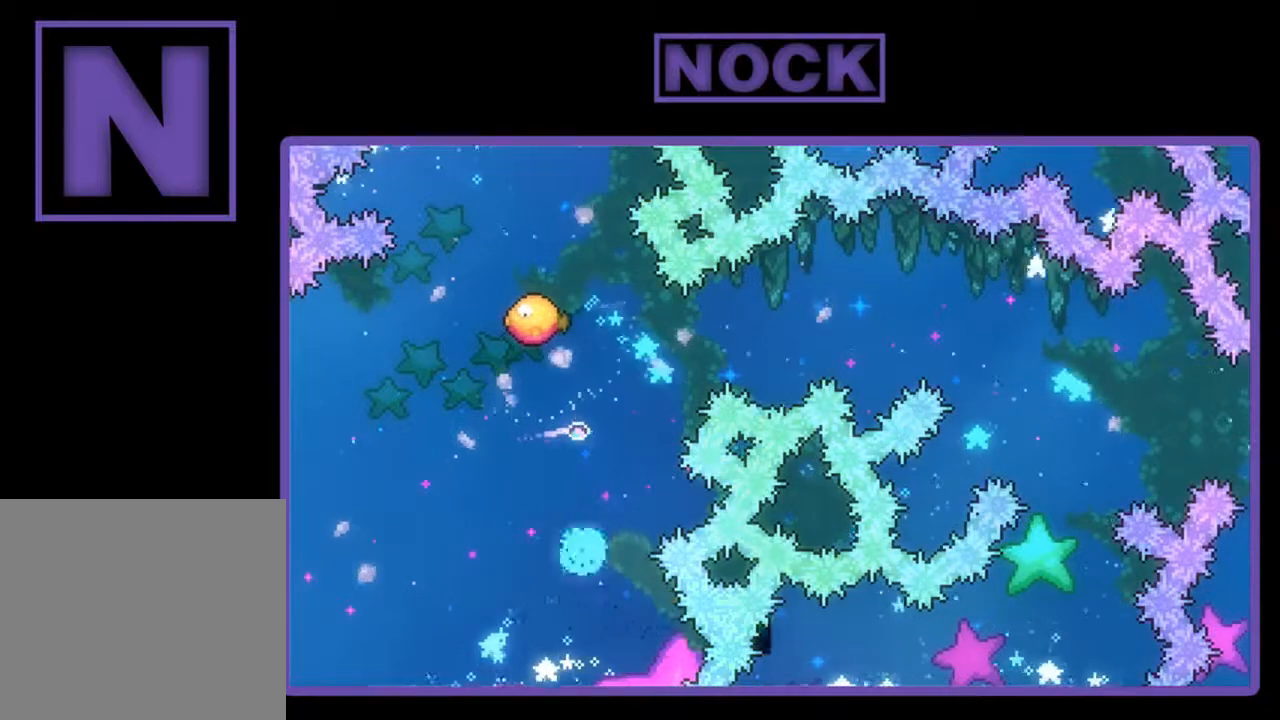
{"buttons": [], "right_stick": "center", "events": []}
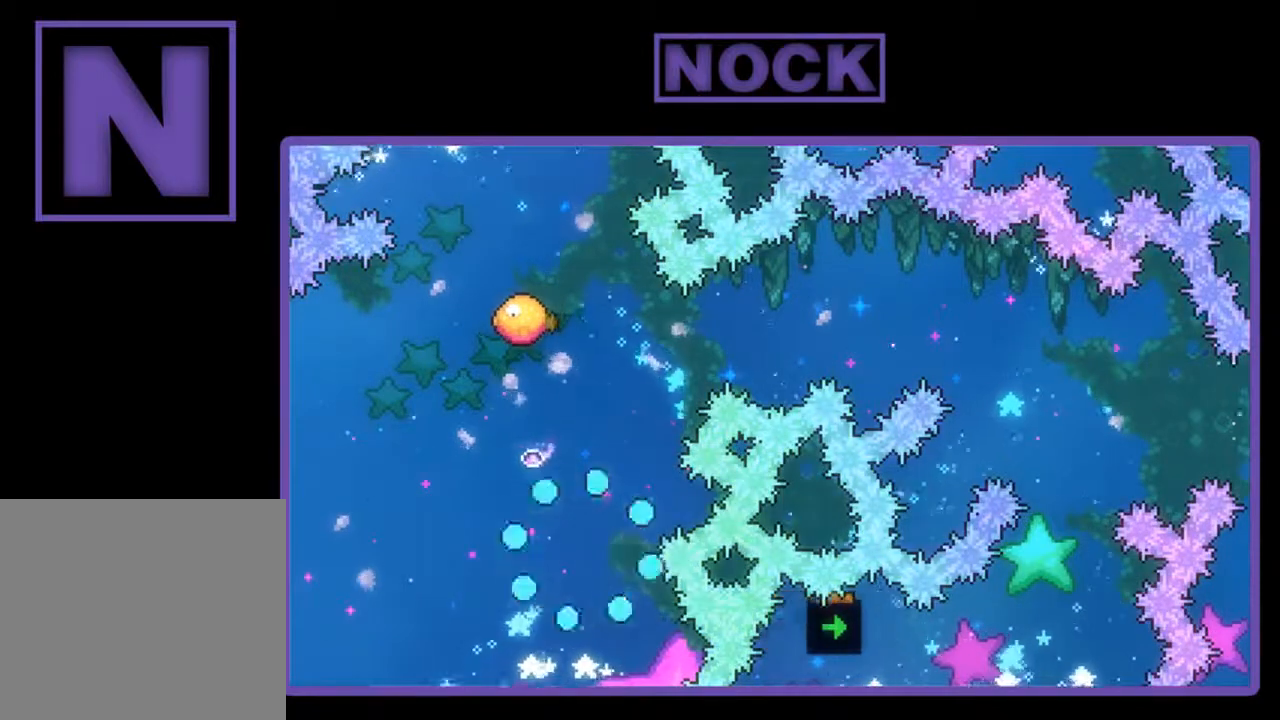
{"buttons": [], "right_stick": "center", "events": []}
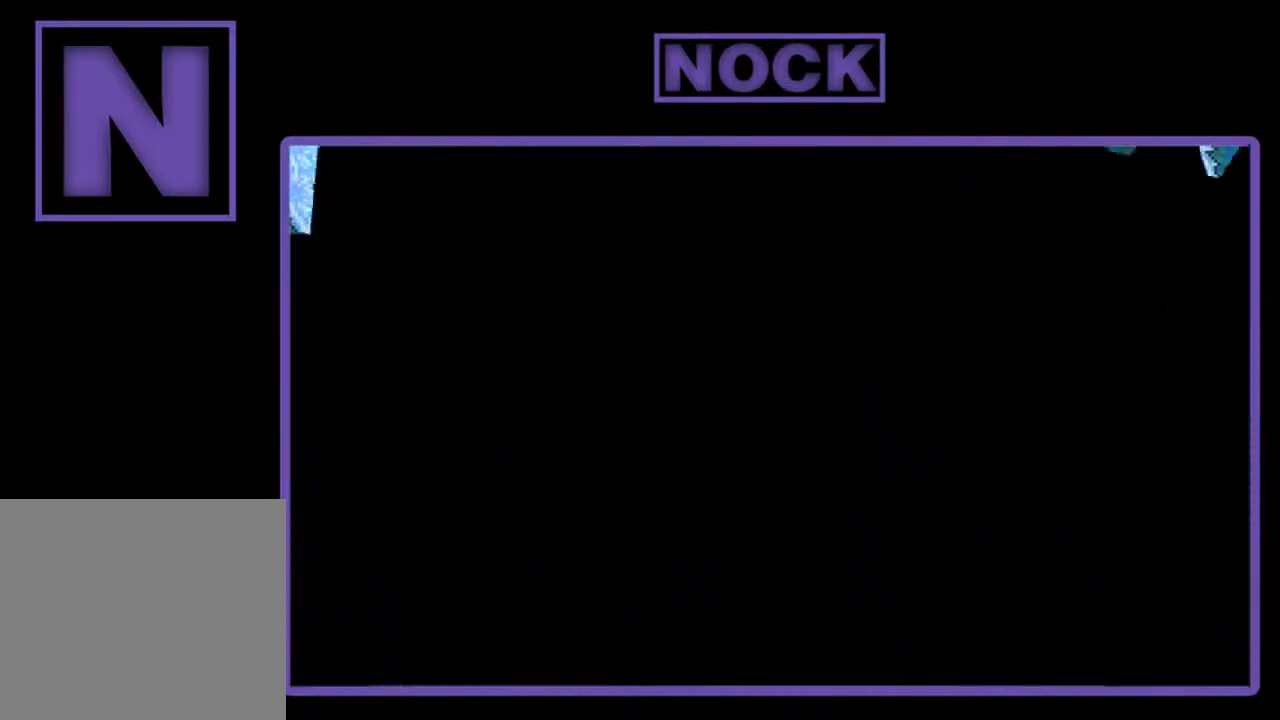
{"buttons": ["R2", "DPAD_RIGHT"], "right_stick": "center", "events": [[233, "R2", "down"], [333, "DPAD_RIGHT", "down"]]}
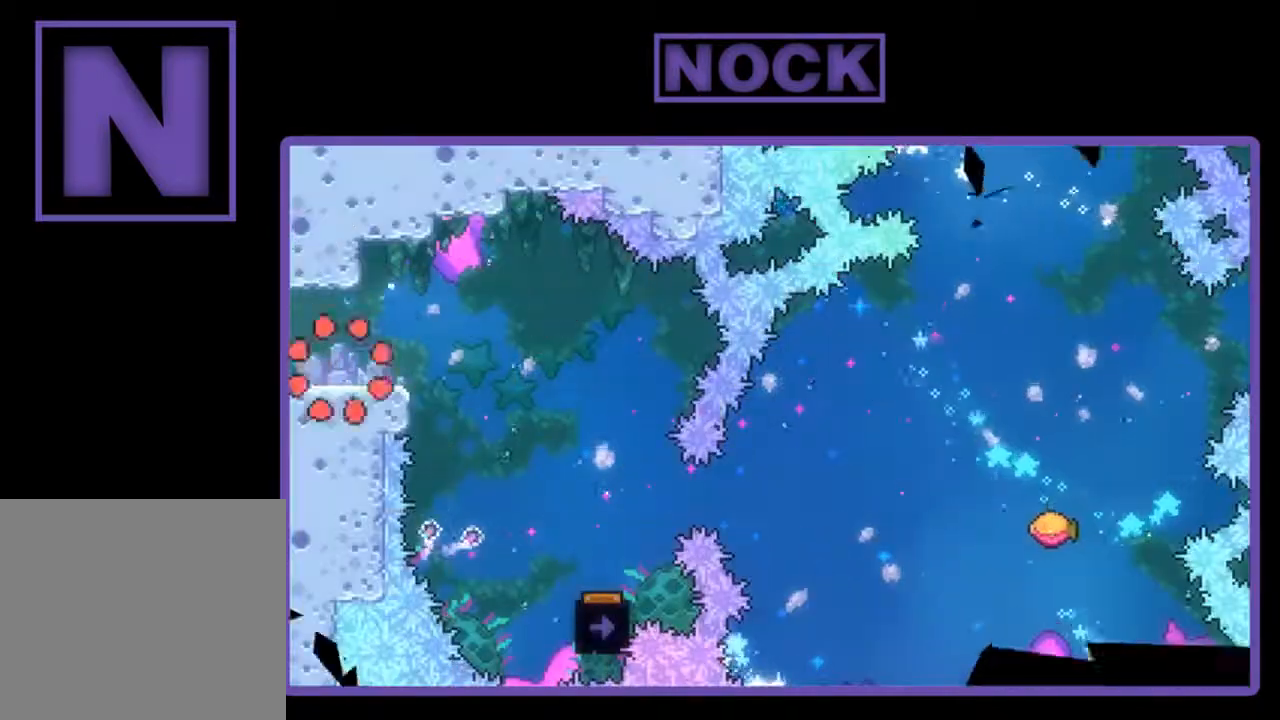
{"buttons": ["CROSS", "R2", "DPAD_RIGHT"], "right_stick": "center", "events": [[433, "CROSS", "down"]]}
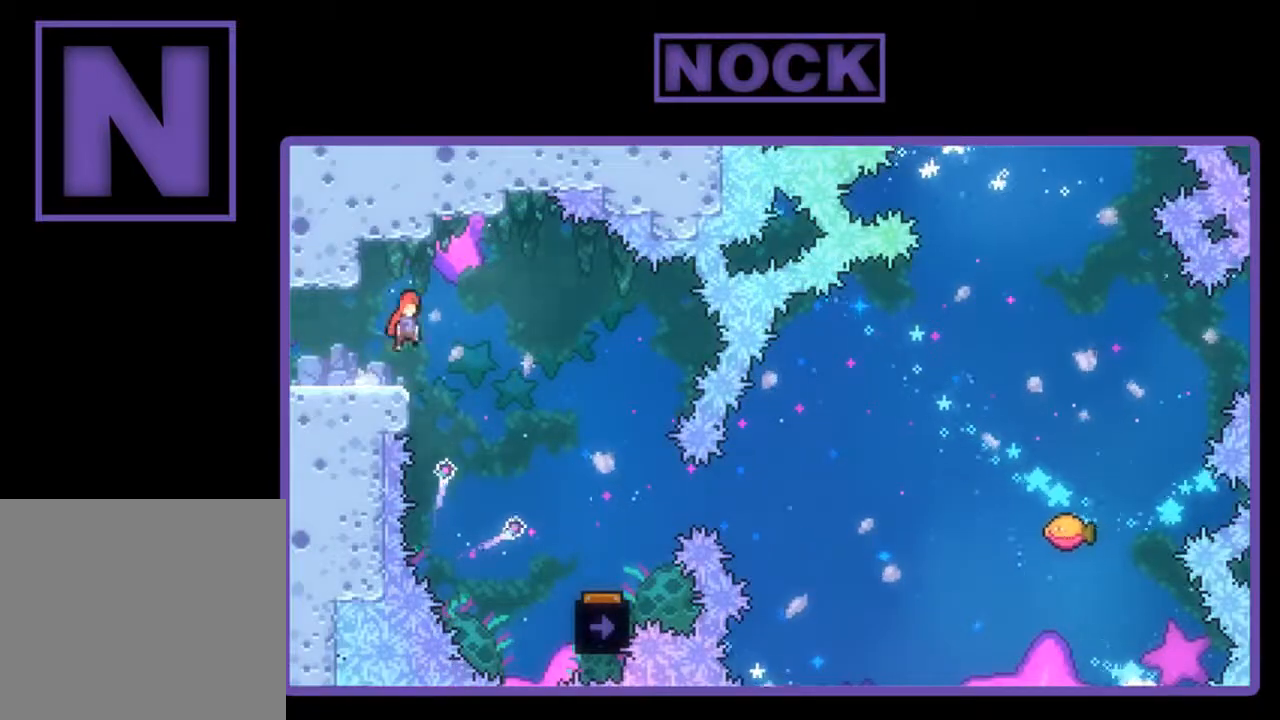
{"buttons": ["R2", "DPAD_RIGHT"], "right_stick": "center", "events": [[67, "CROSS", "up"]]}
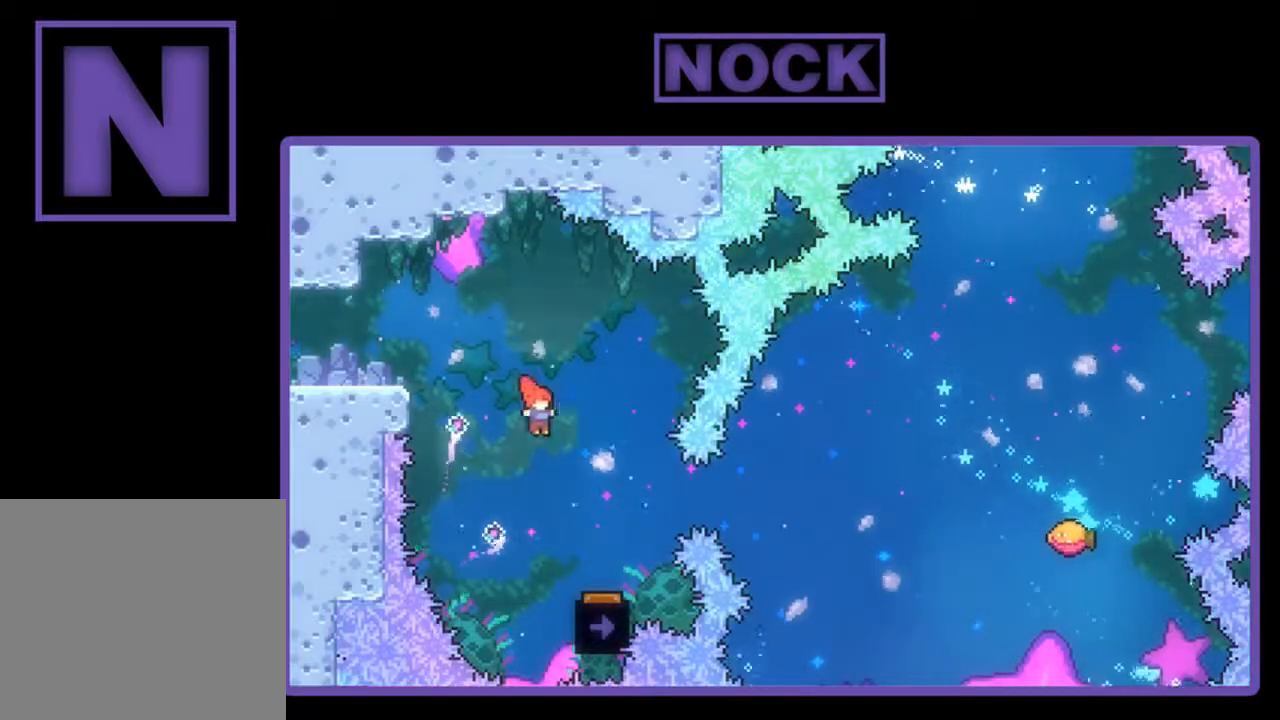
{"buttons": ["R2", "DPAD_LEFT"], "right_stick": "center", "events": [[167, "DPAD_RIGHT", "up"], [433, "DPAD_LEFT", "down"]]}
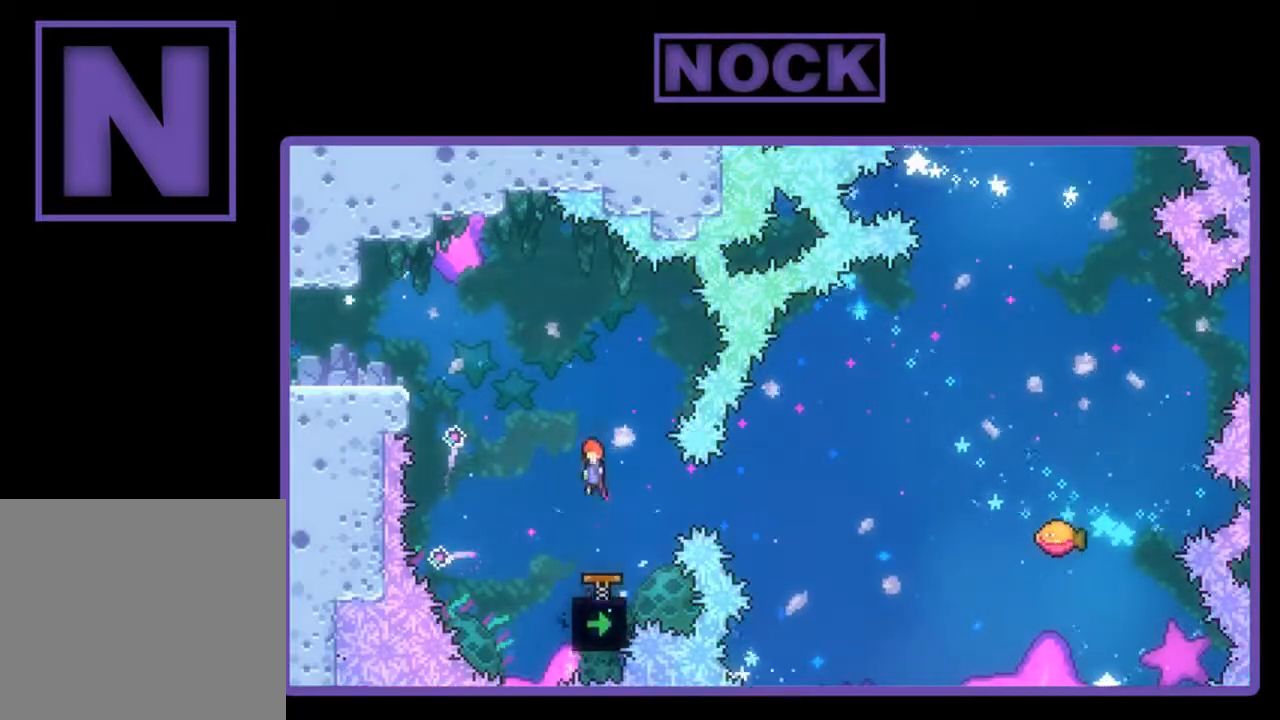
{"buttons": ["R2", "DPAD_RIGHT"], "right_stick": "center", "events": [[67, "DPAD_LEFT", "up"], [500, "DPAD_RIGHT", "down"]]}
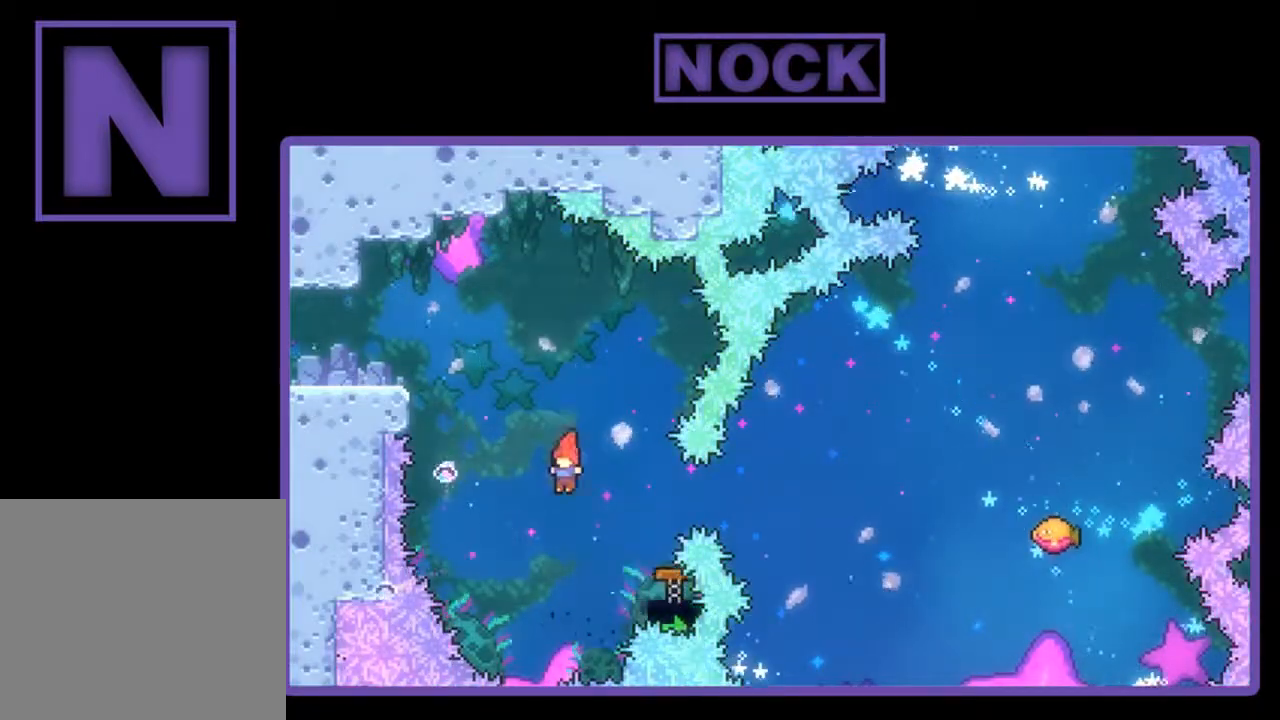
{"buttons": ["R2"], "right_stick": "center", "events": [[33, "CIRCLE", "down"], [200, "CIRCLE", "up"], [267, "DPAD_RIGHT", "up"]]}
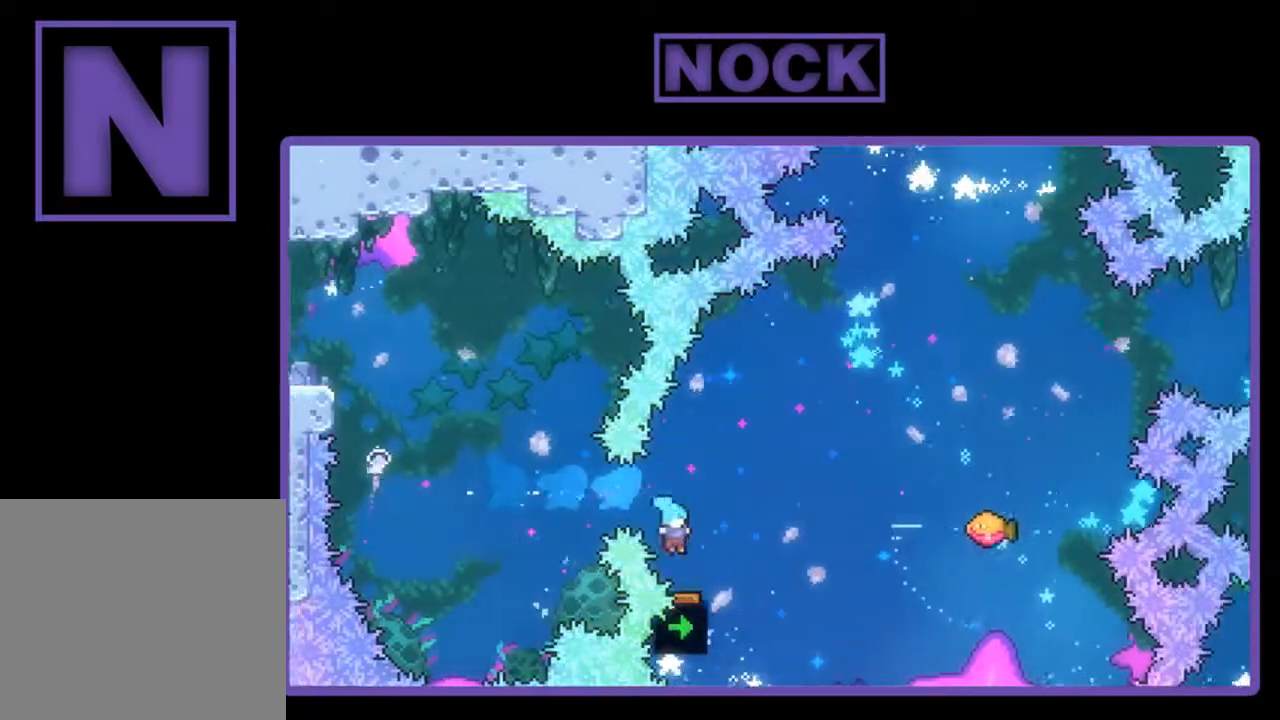
{"buttons": ["R2", "DPAD_UP", "DPAD_RIGHT"], "right_stick": "center", "events": [[67, "DPAD_RIGHT", "down"], [67, "DPAD_UP", "down"]]}
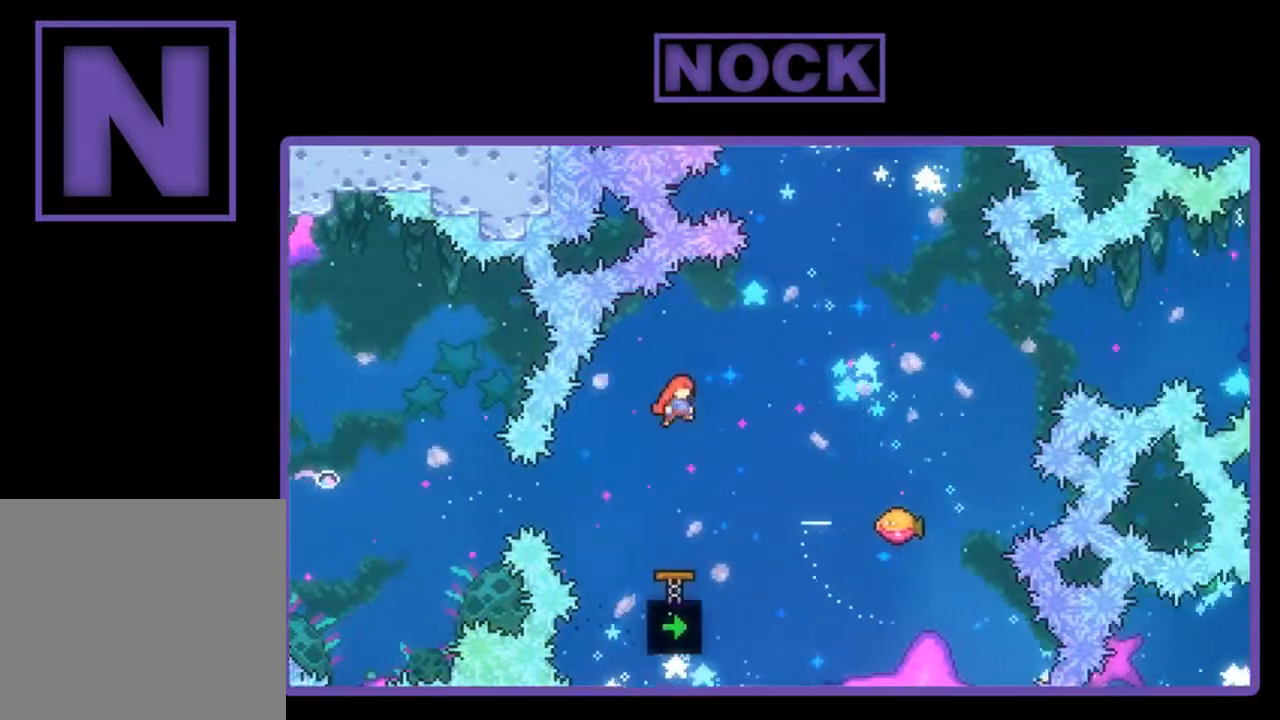
{"buttons": ["R2", "DPAD_UP", "DPAD_RIGHT"], "right_stick": "center", "events": [[133, "CIRCLE", "down"], [333, "CIRCLE", "up"]]}
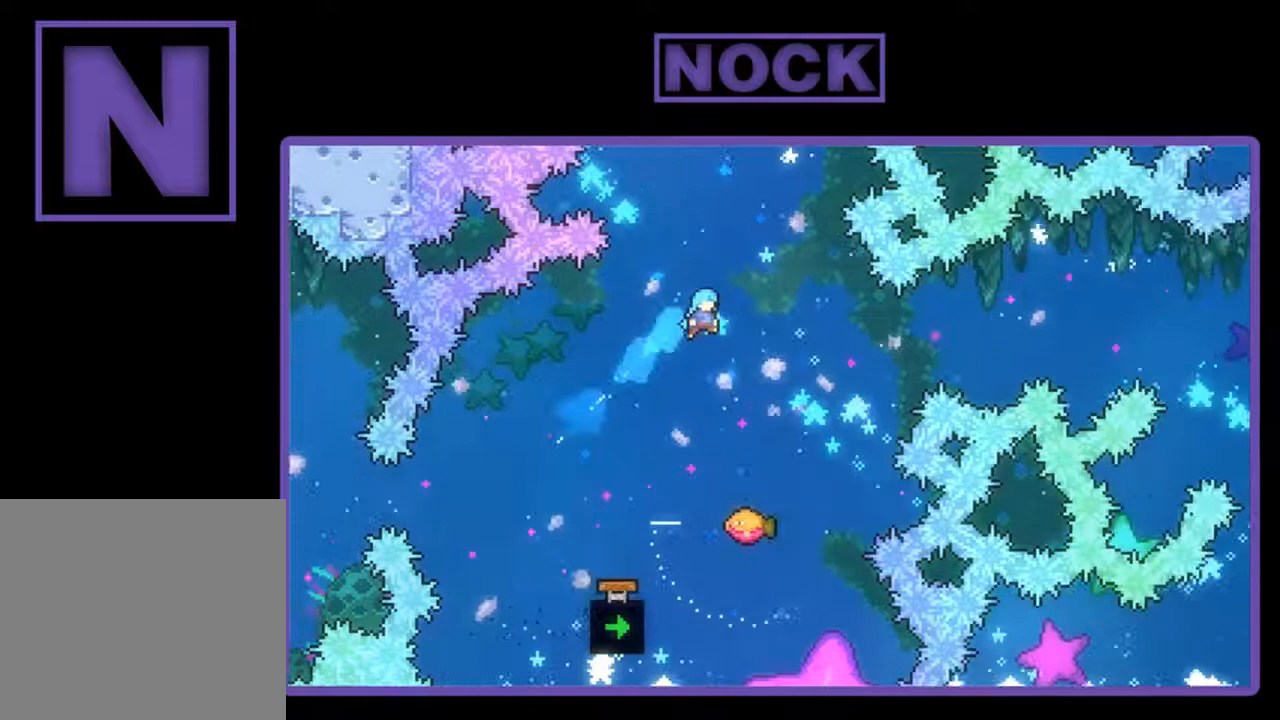
{"buttons": ["R2"], "right_stick": "center", "events": [[33, "DPAD_RIGHT", "up"], [33, "DPAD_UP", "up"]]}
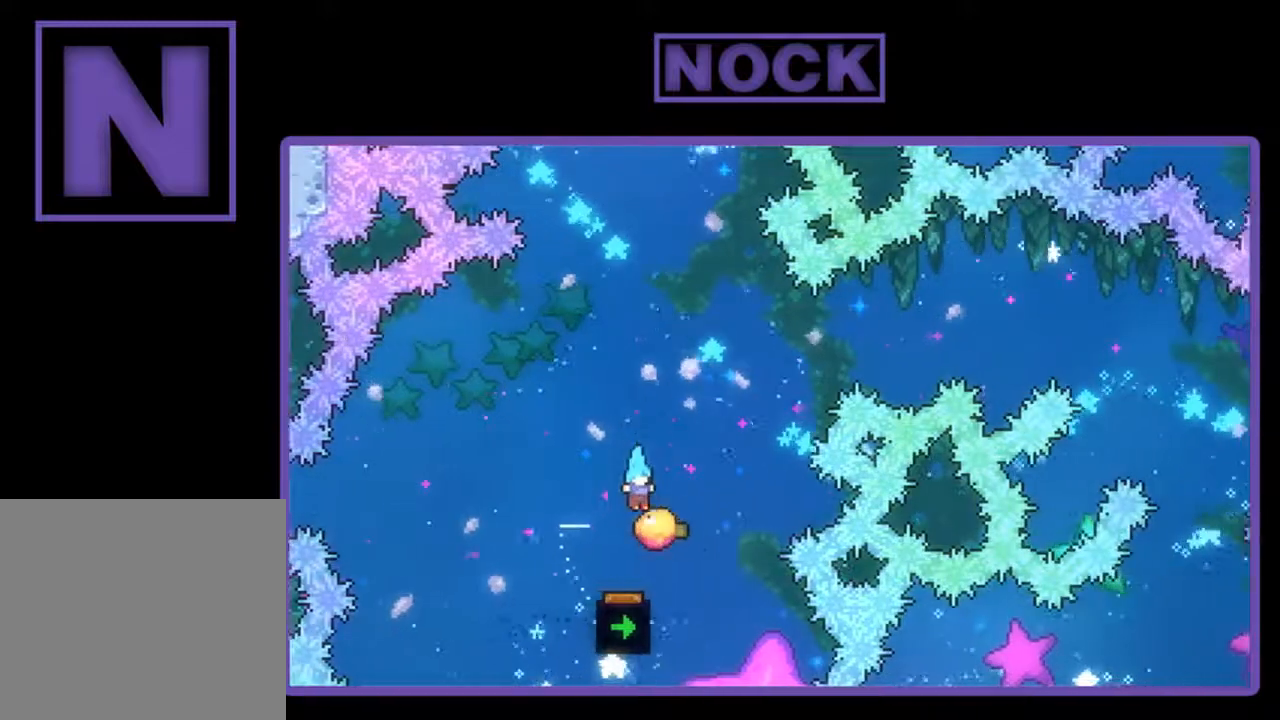
{"buttons": ["R2", "DPAD_UP", "DPAD_LEFT"], "right_stick": "center", "events": [[100, "DPAD_RIGHT", "down"], [100, "DPAD_UP", "down"], [133, "CIRCLE", "down"], [333, "CIRCLE", "up"], [333, "DPAD_RIGHT", "up"], [367, "DPAD_LEFT", "down"]]}
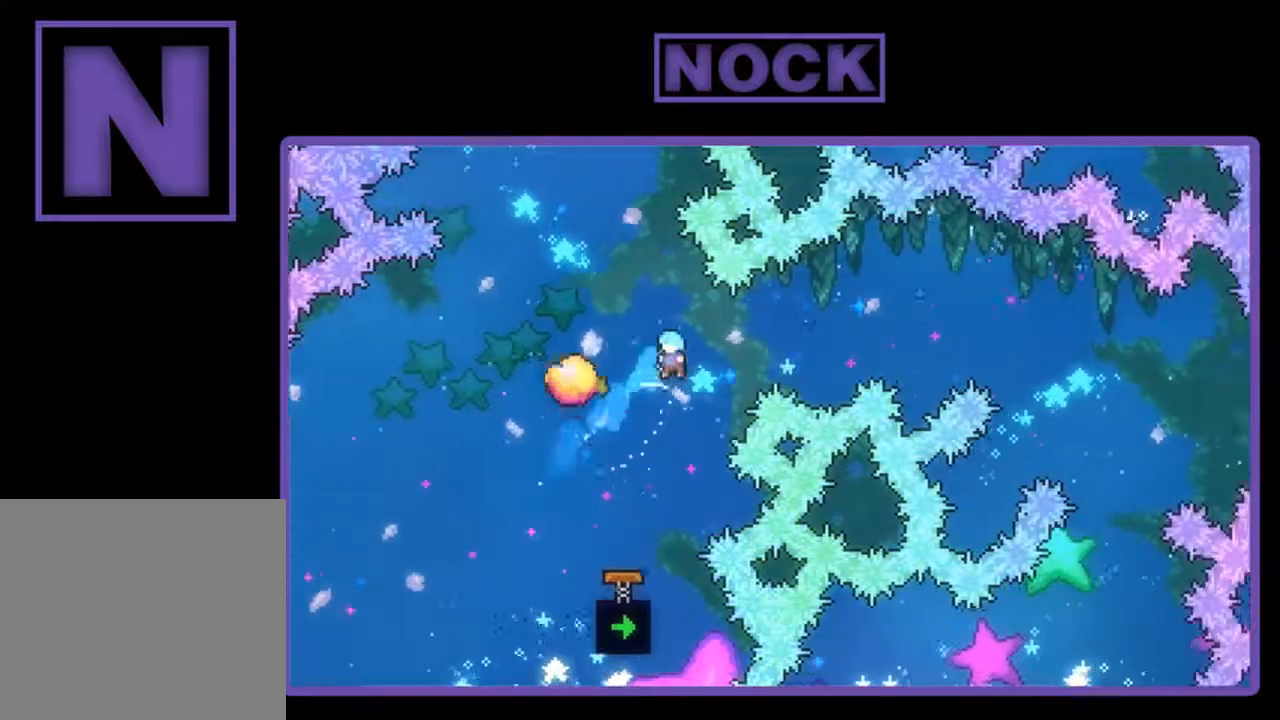
{"buttons": ["R2", "DPAD_RIGHT"], "right_stick": "center", "events": [[167, "DPAD_UP", "up"], [233, "DPAD_LEFT", "up"], [333, "DPAD_RIGHT", "down"]]}
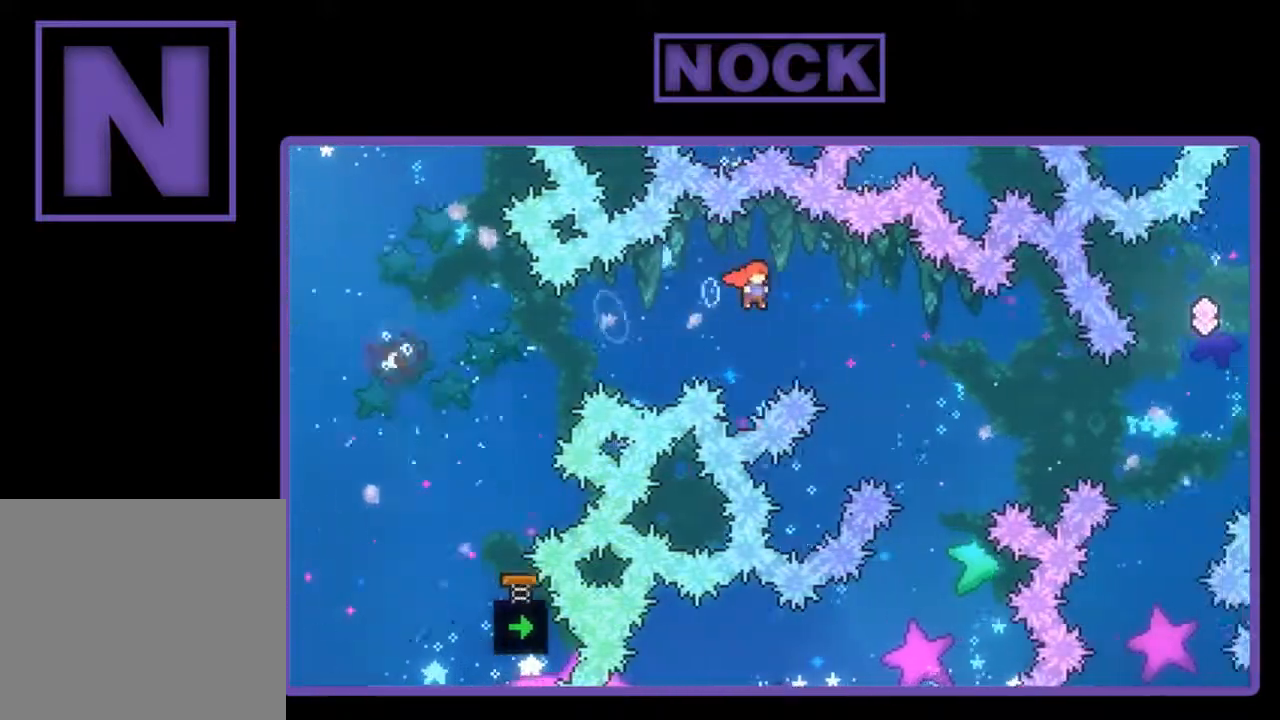
{"buttons": ["CIRCLE", "R2", "DPAD_UP"], "right_stick": "center", "events": [[233, "DPAD_RIGHT", "up"], [400, "DPAD_UP", "down"], [433, "CIRCLE", "down"]]}
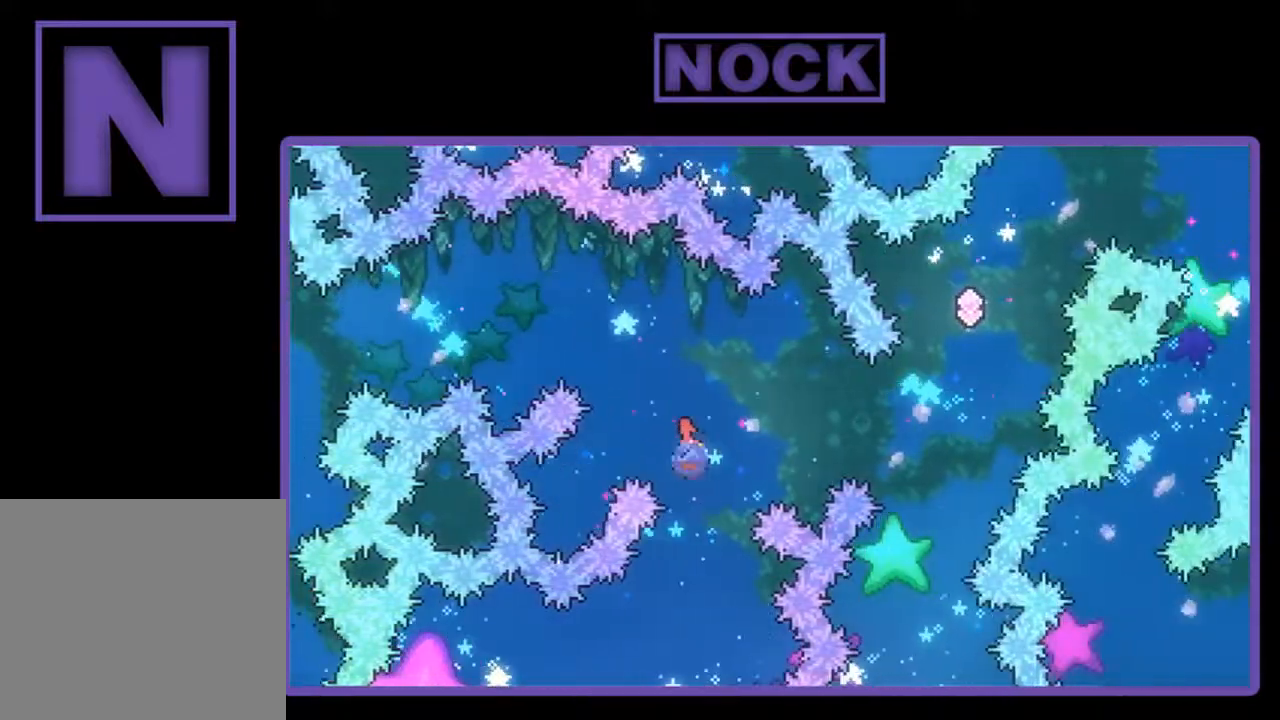
{"buttons": ["R2"], "right_stick": "center", "events": [[167, "CIRCLE", "up"], [333, "DPAD_UP", "up"]]}
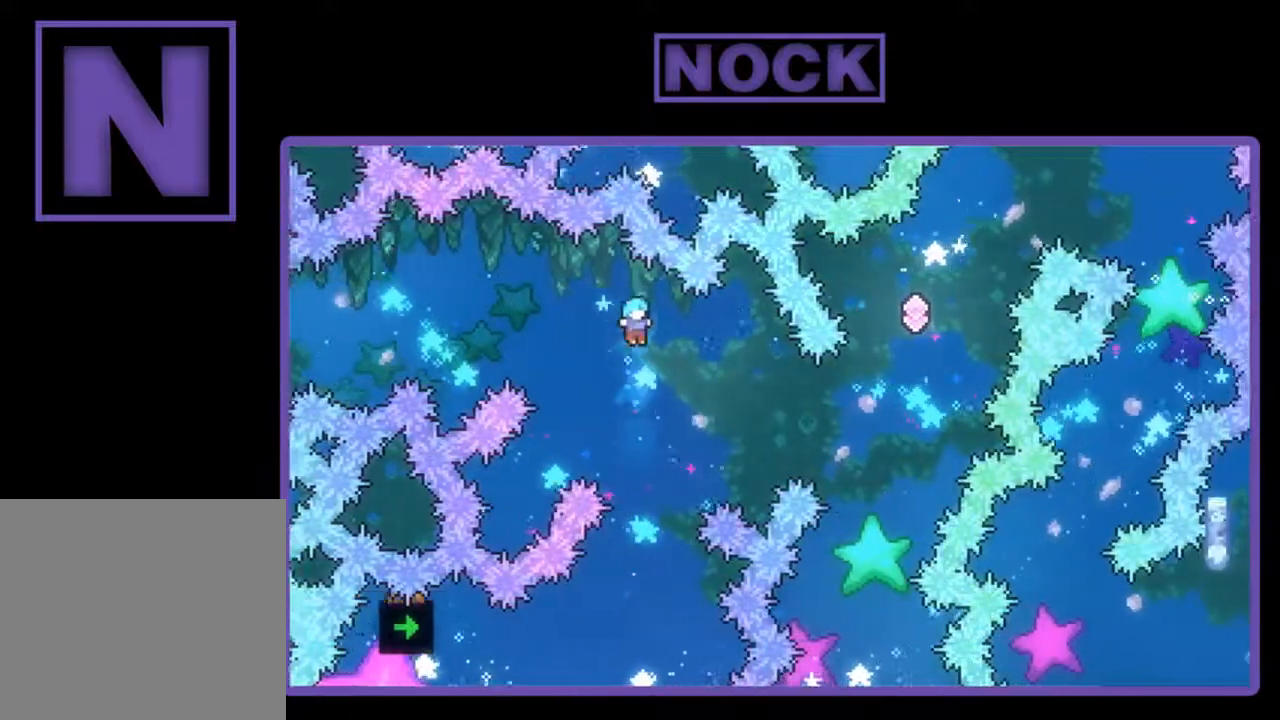
{"buttons": ["R2", "DPAD_UP", "DPAD_LEFT"], "right_stick": "center", "events": [[300, "DPAD_LEFT", "down"], [333, "DPAD_UP", "down"]]}
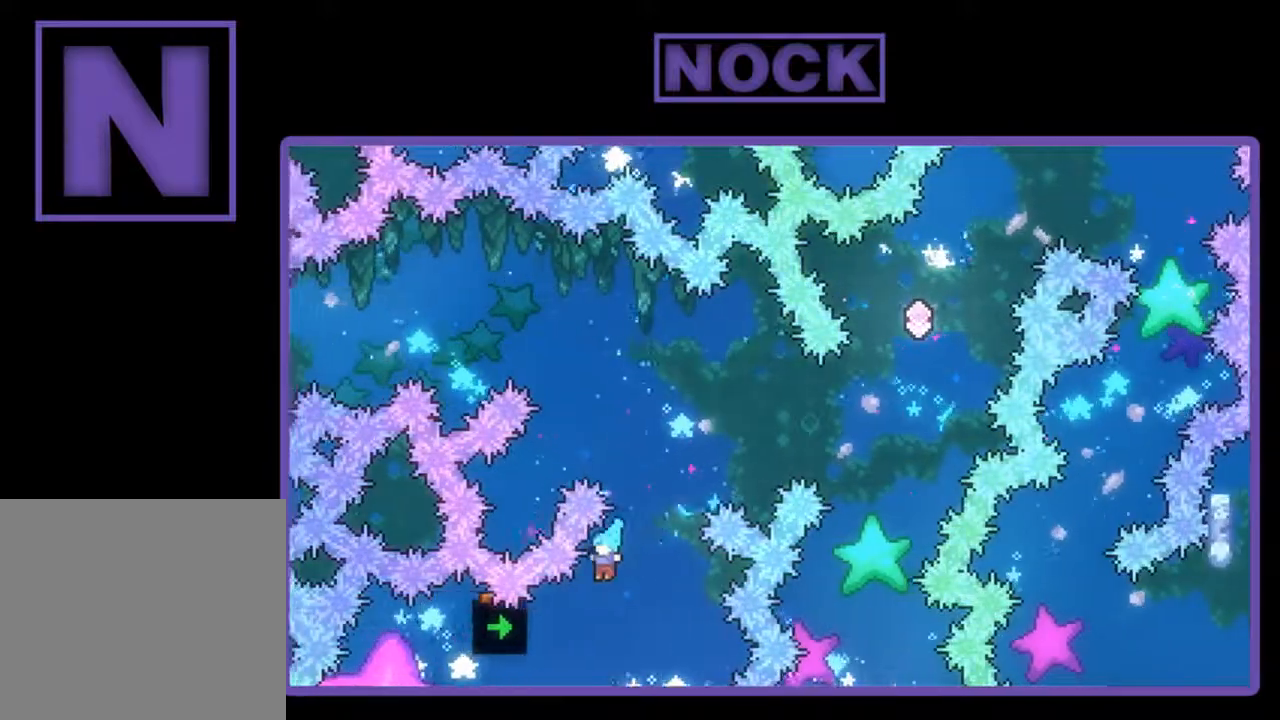
{"buttons": ["R2", "DPAD_UP"], "right_stick": "center", "events": [[267, "DPAD_LEFT", "up"]]}
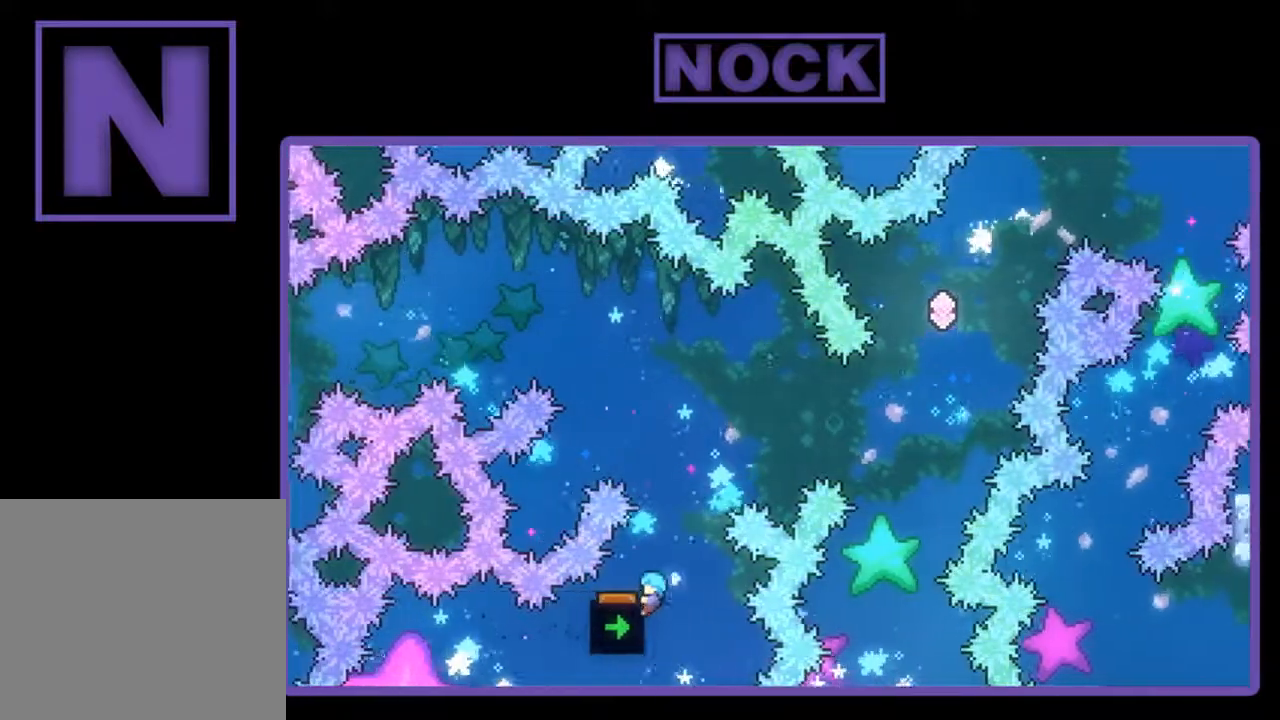
{"buttons": ["R2", "DPAD_RIGHT"], "right_stick": "center", "events": [[200, "DPAD_UP", "up"], [500, "DPAD_RIGHT", "down"]]}
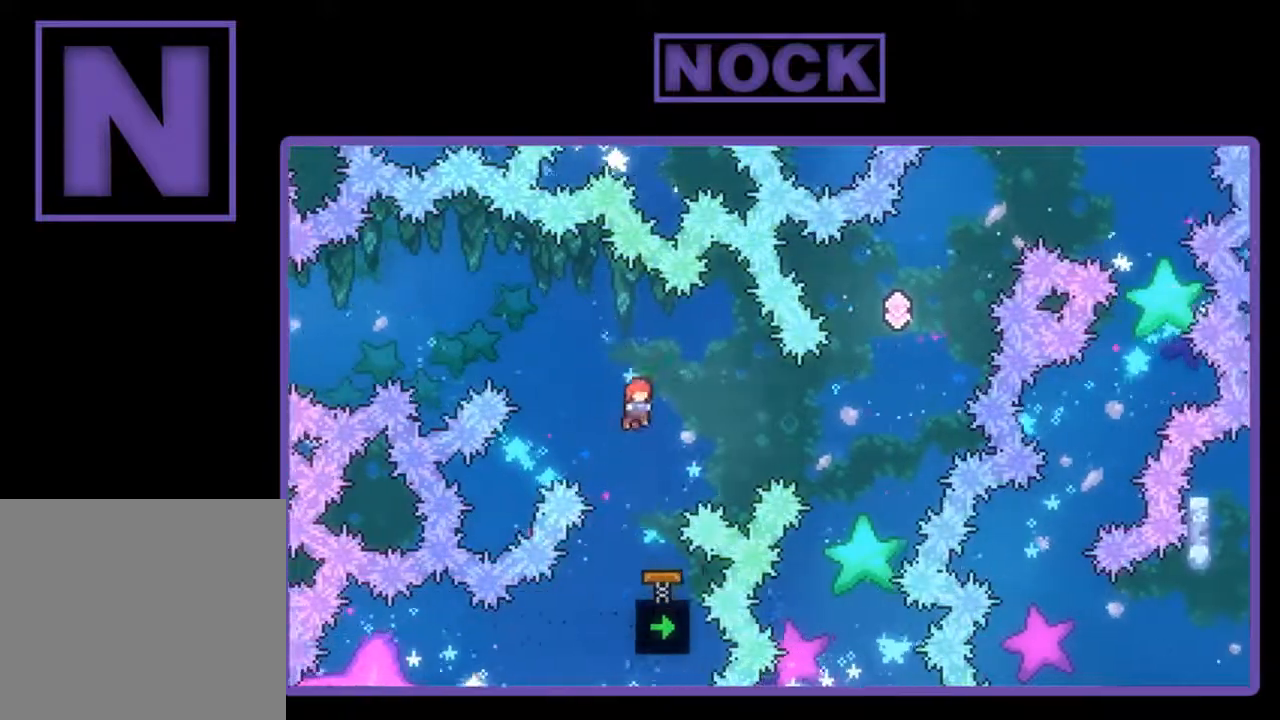
{"buttons": ["R2"], "right_stick": "center", "events": [[133, "CIRCLE", "down"], [267, "CIRCLE", "up"], [333, "DPAD_RIGHT", "up"]]}
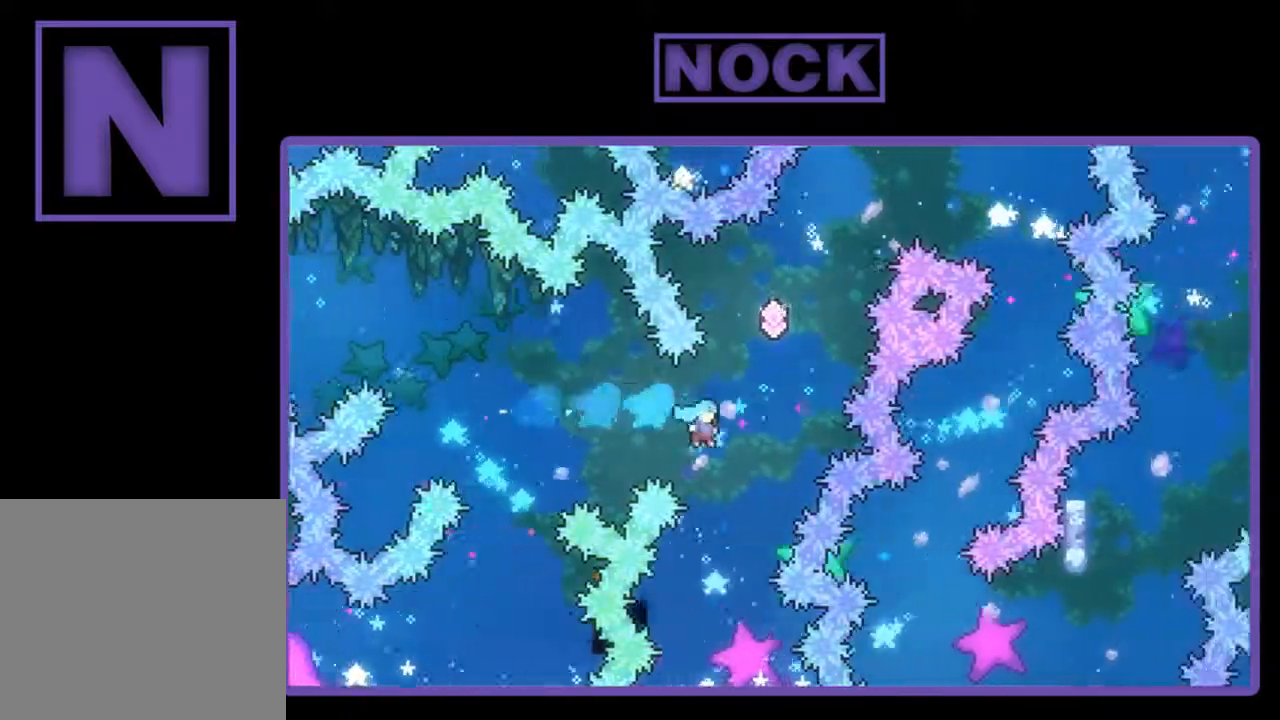
{"buttons": ["R2", "DPAD_UP", "DPAD_RIGHT"], "right_stick": "center", "events": [[33, "DPAD_LEFT", "down"], [200, "DPAD_LEFT", "up"], [433, "DPAD_RIGHT", "down"], [467, "DPAD_UP", "down"]]}
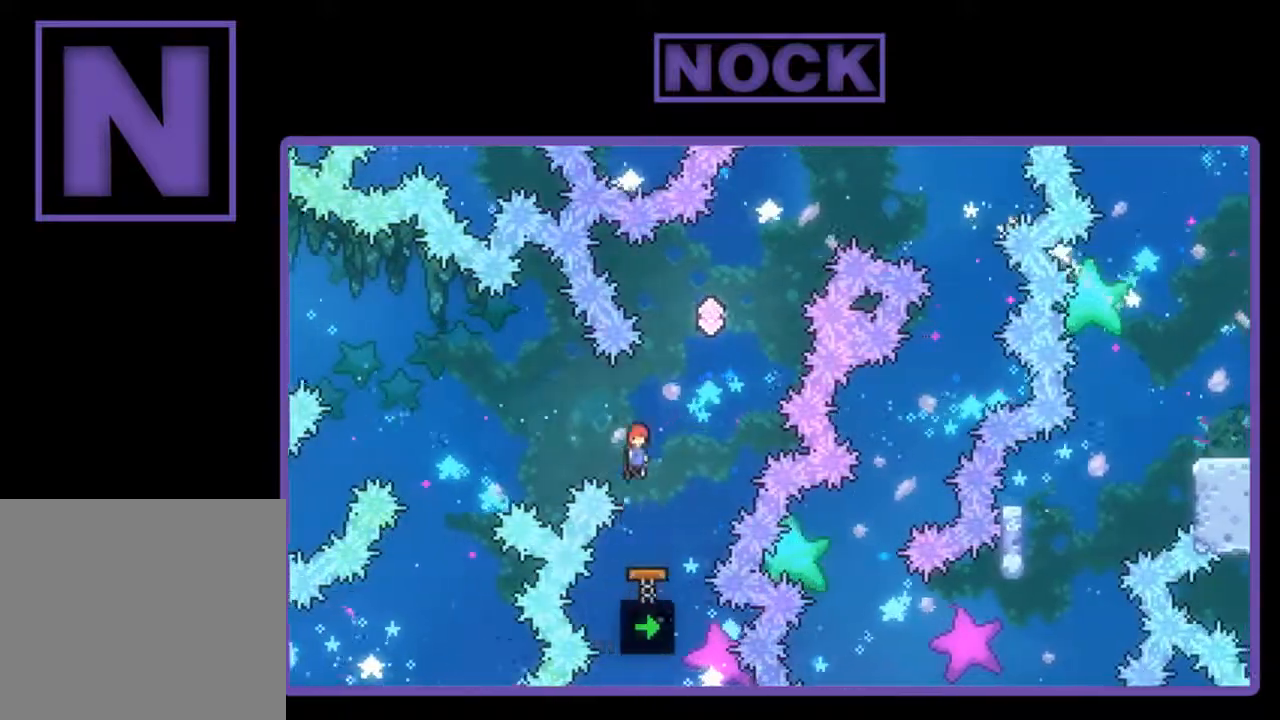
{"buttons": ["CIRCLE", "R2", "DPAD_UP"], "right_stick": "center", "events": [[267, "CIRCLE", "down"], [400, "DPAD_RIGHT", "up"]]}
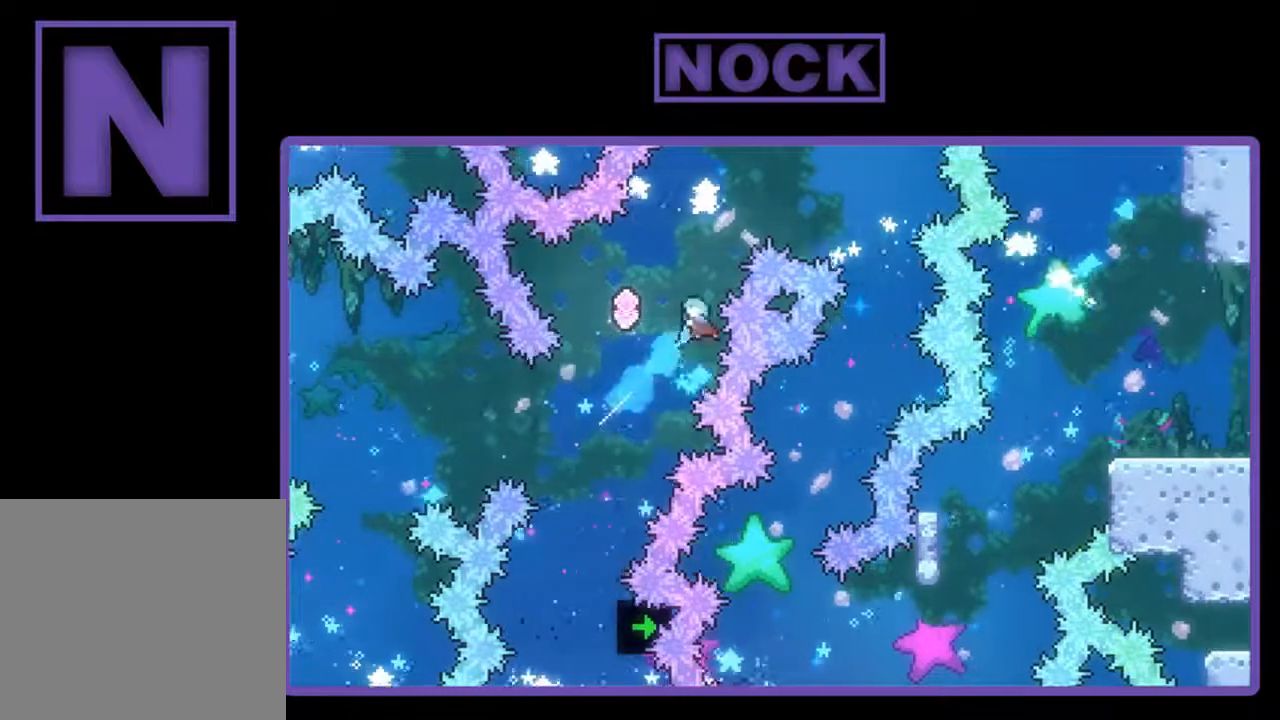
{"buttons": [], "right_stick": "center", "events": [[67, "DPAD_RIGHT", "down"], [100, "CIRCLE", "up"], [167, "DPAD_RIGHT", "up"], [200, "DPAD_LEFT", "down"], [333, "DPAD_LEFT", "up"], [367, "DPAD_UP", "up"], [400, "R2", "up"]]}
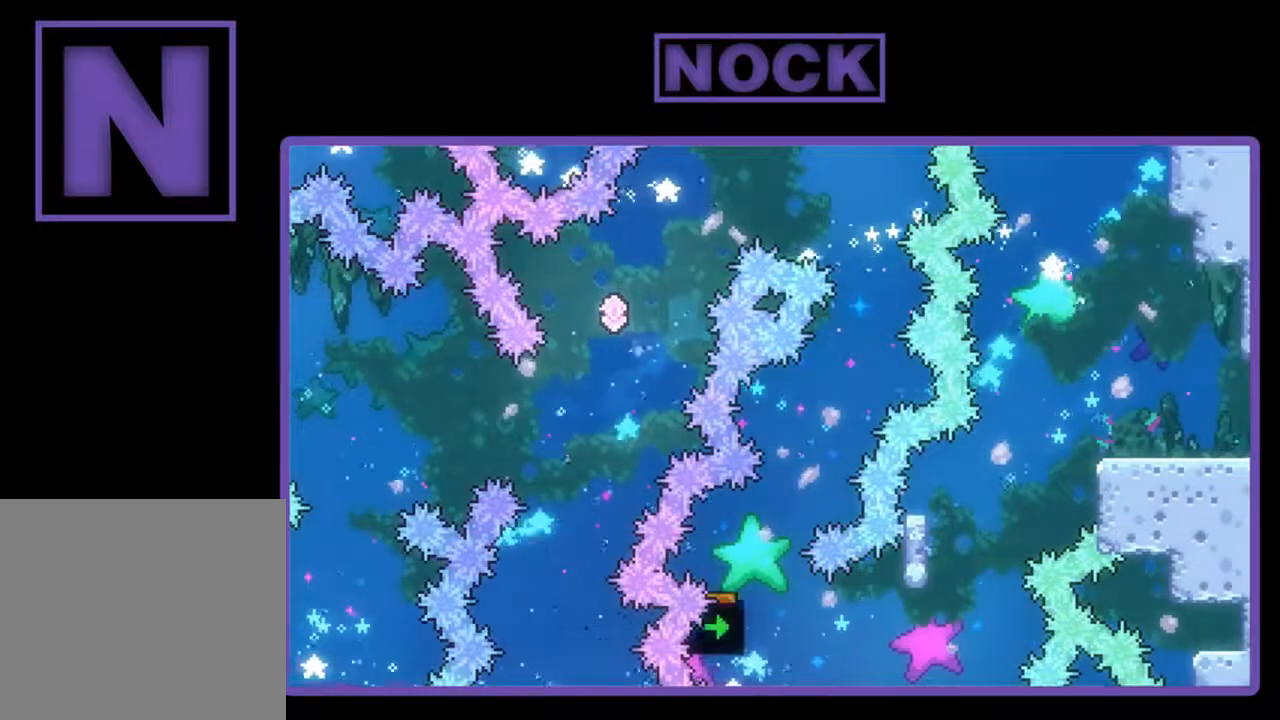
{"buttons": [], "right_stick": "center", "events": []}